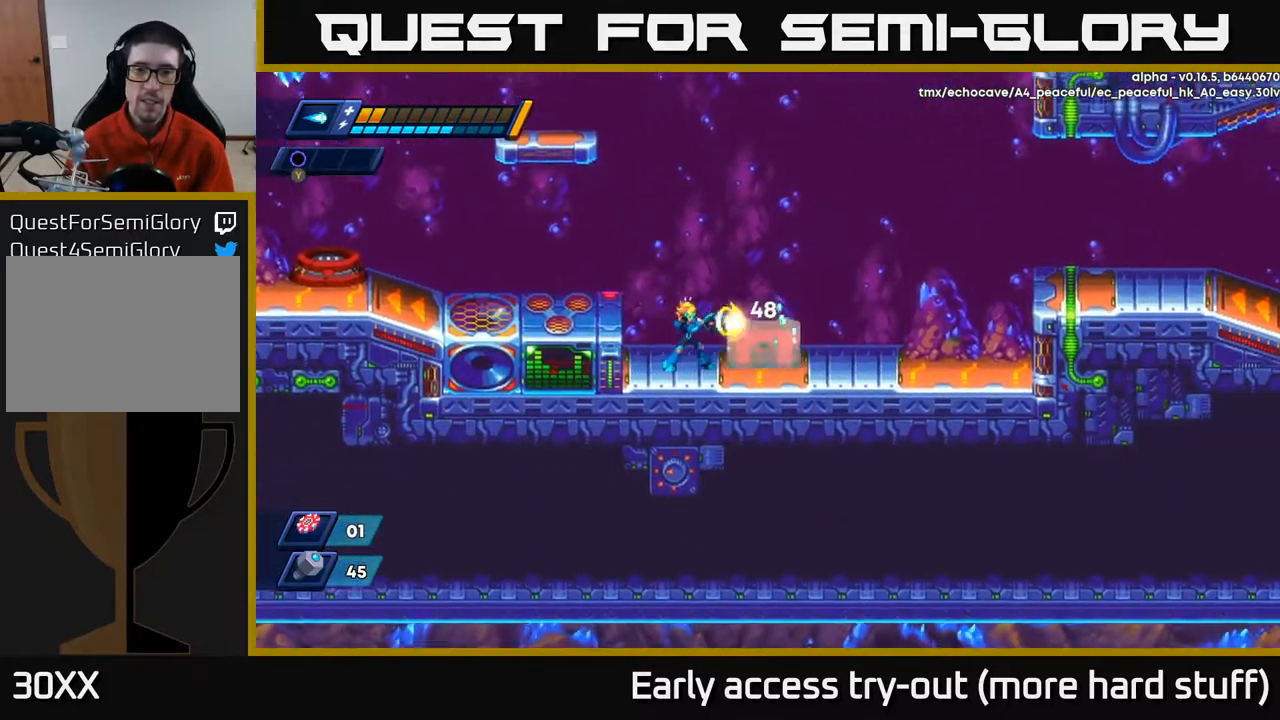
Gameplay with a controller (Xbox layout); each line is a JSON object with the inputs held at the frame after it. "events" lists button and stick changes between this image and that frame as [ms after this image, input, new state], when the widget could be followed in between. Not read: left_stick.
{"buttons": ["A", "DPAD_RIGHT"], "right_stick": "center", "events": [[33, "X", "down"], [67, "X", "up"], [117, "X", "down"], [183, "X", "up"], [233, "X", "down"], [283, "X", "up"], [333, "X", "down"], [400, "DPAD_RIGHT", "down"], [400, "X", "up"], [467, "A", "down"]]}
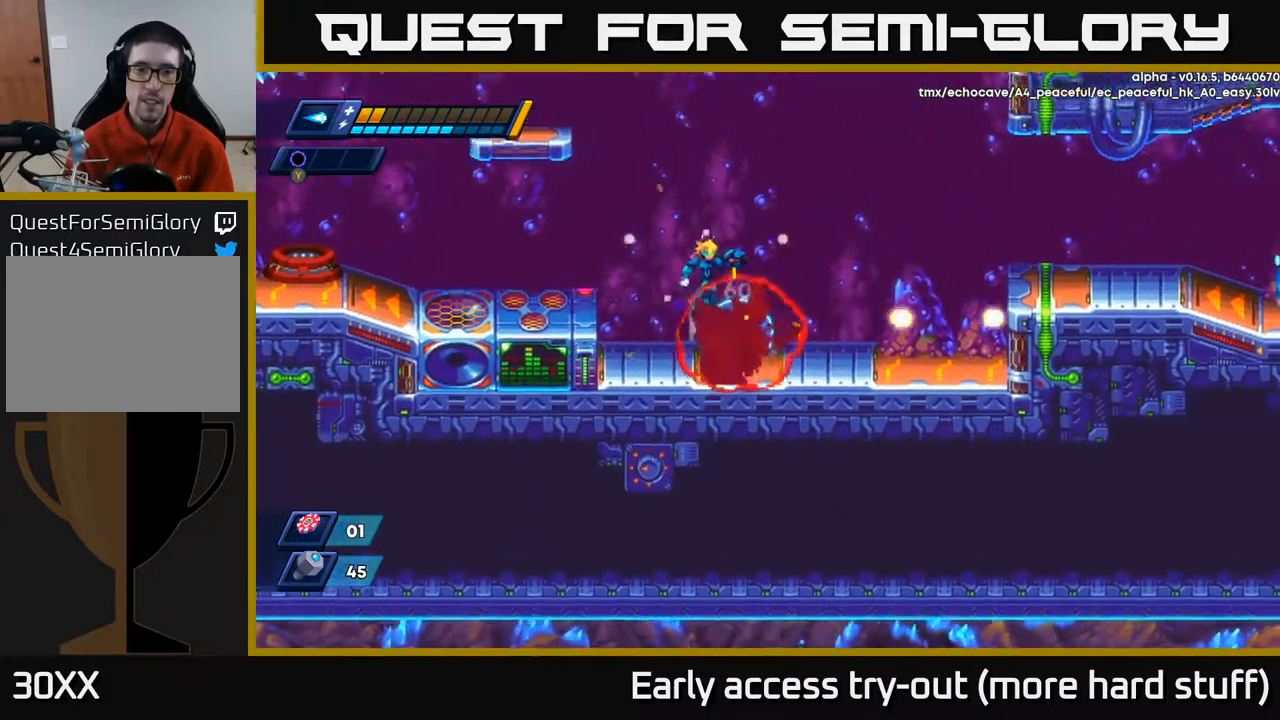
{"buttons": [], "right_stick": "center", "events": [[33, "A", "up"], [217, "DPAD_RIGHT", "up"], [300, "DPAD_LEFT", "down"], [367, "DPAD_LEFT", "up"]]}
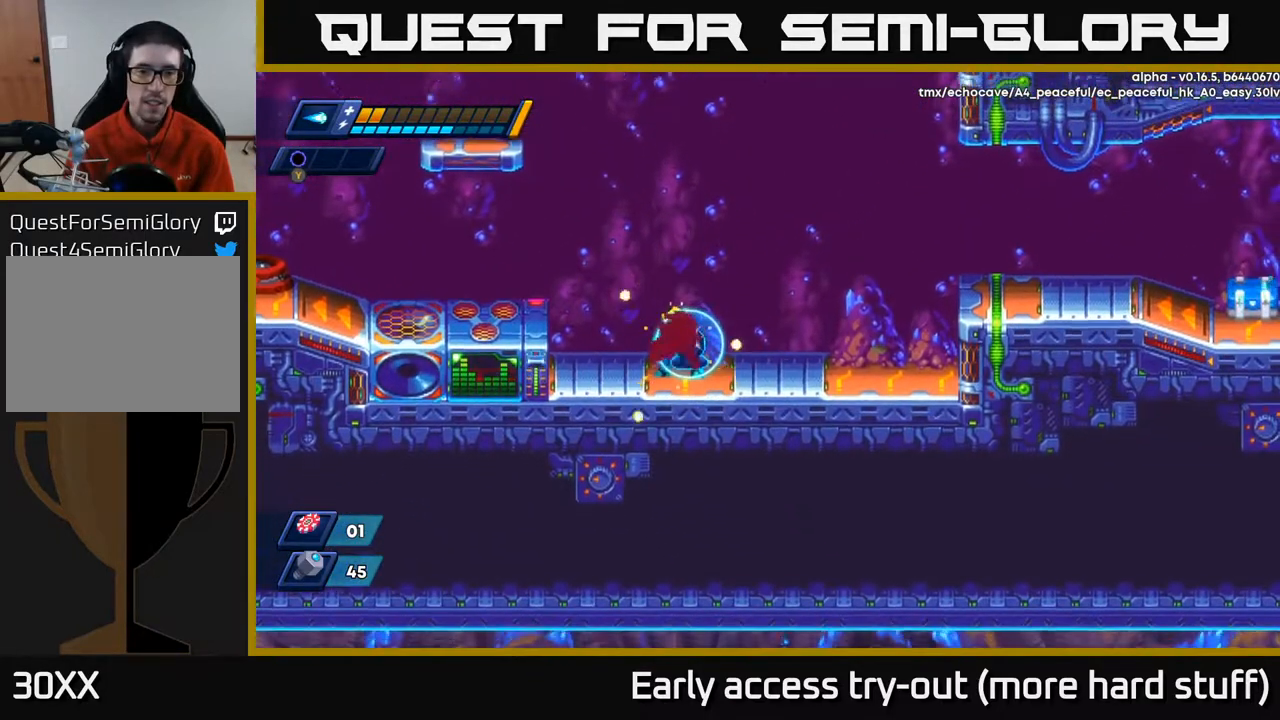
{"buttons": [], "right_stick": "center", "events": []}
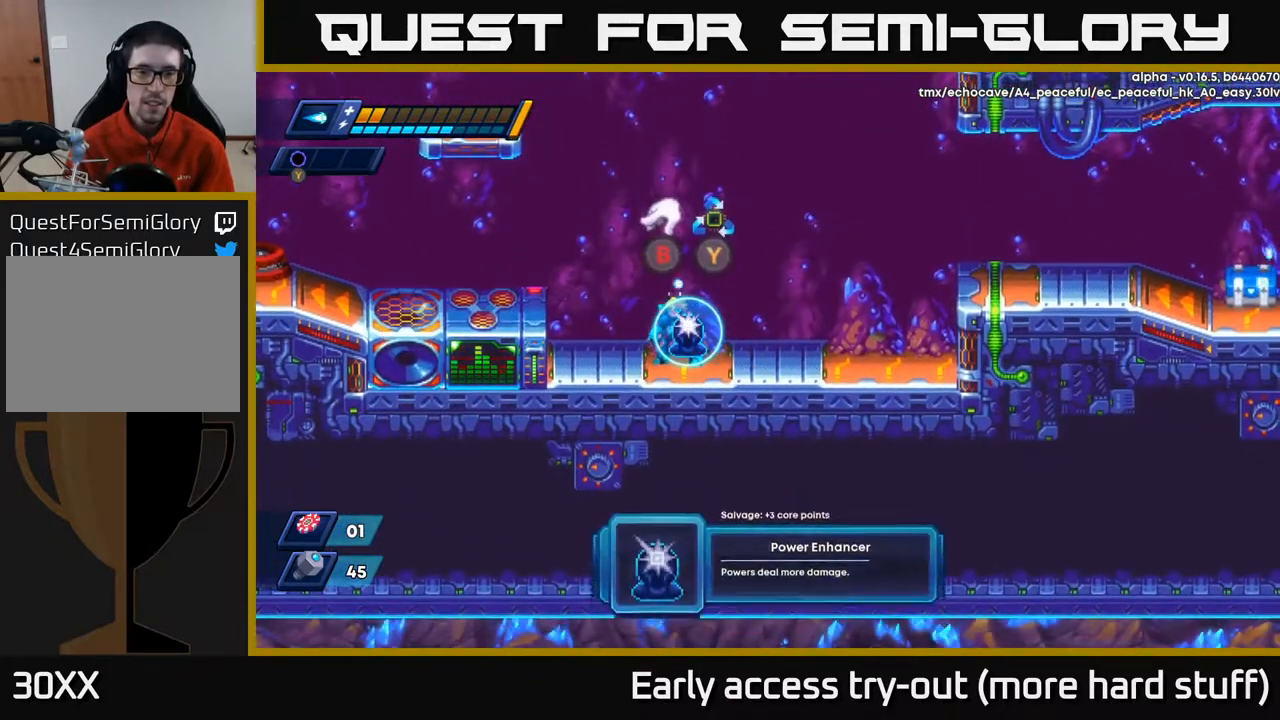
{"buttons": [], "right_stick": "center", "events": []}
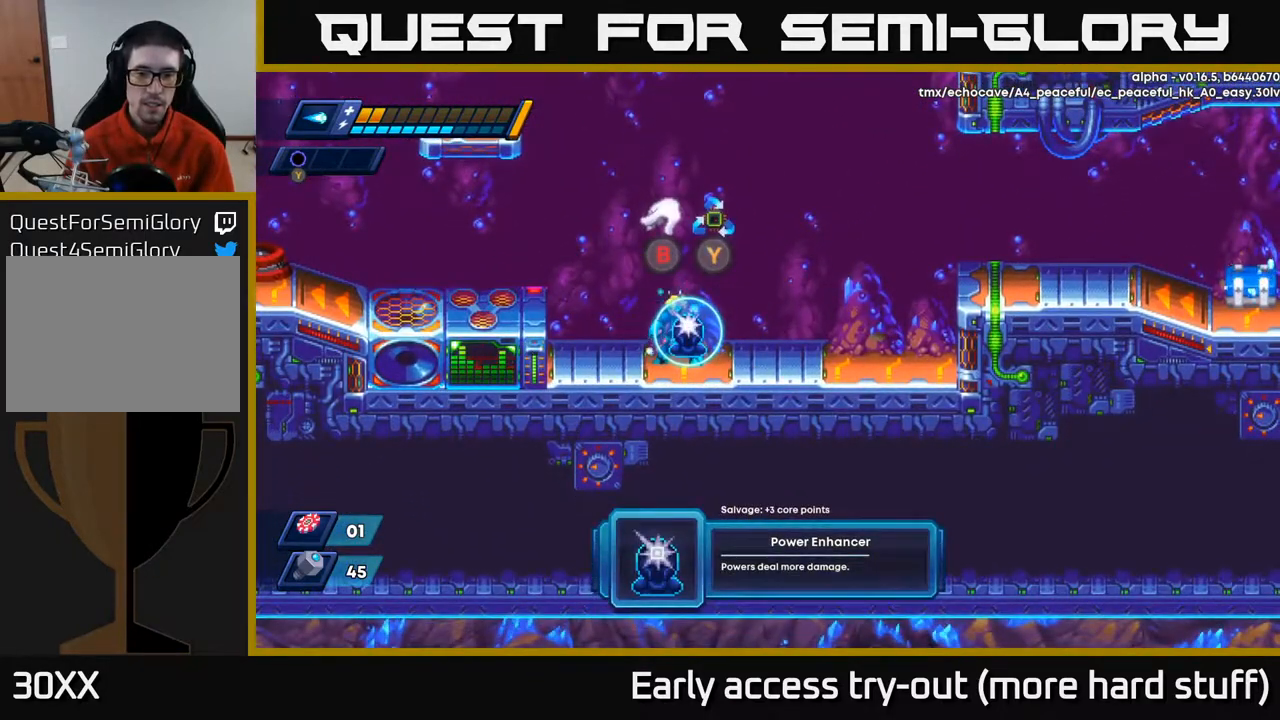
{"buttons": [], "right_stick": "center", "events": []}
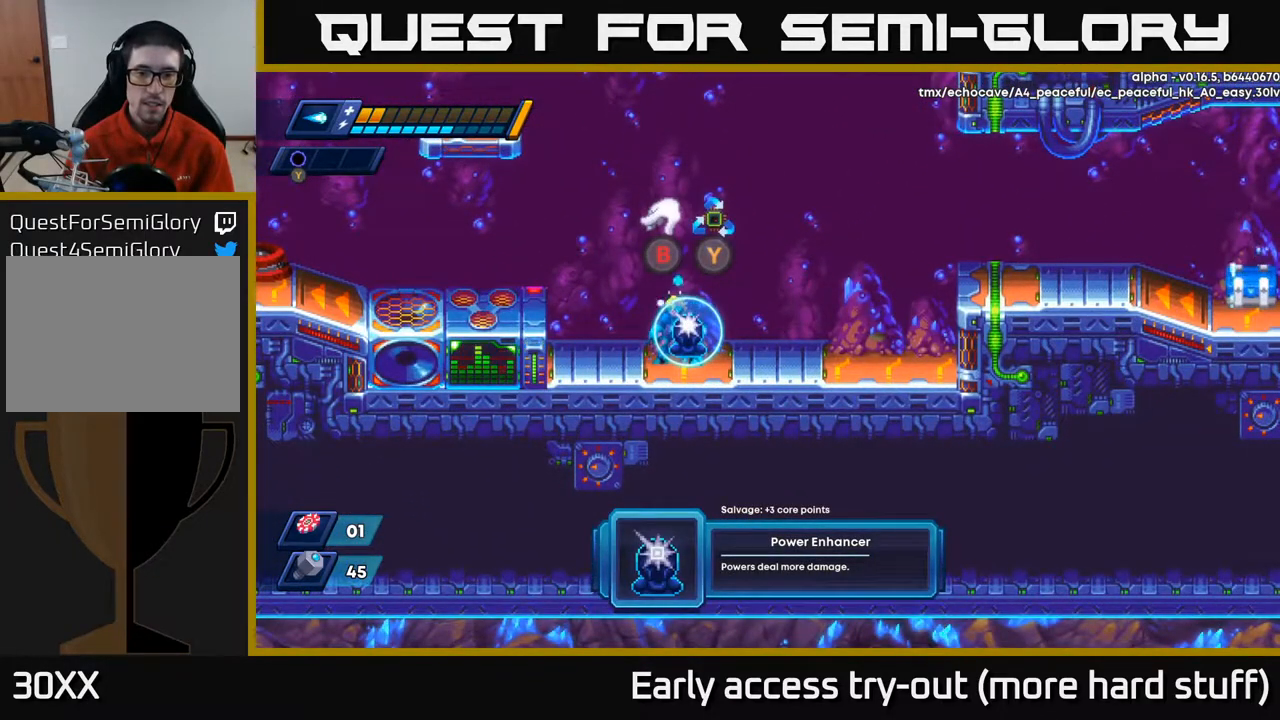
{"buttons": [], "right_stick": "center", "events": []}
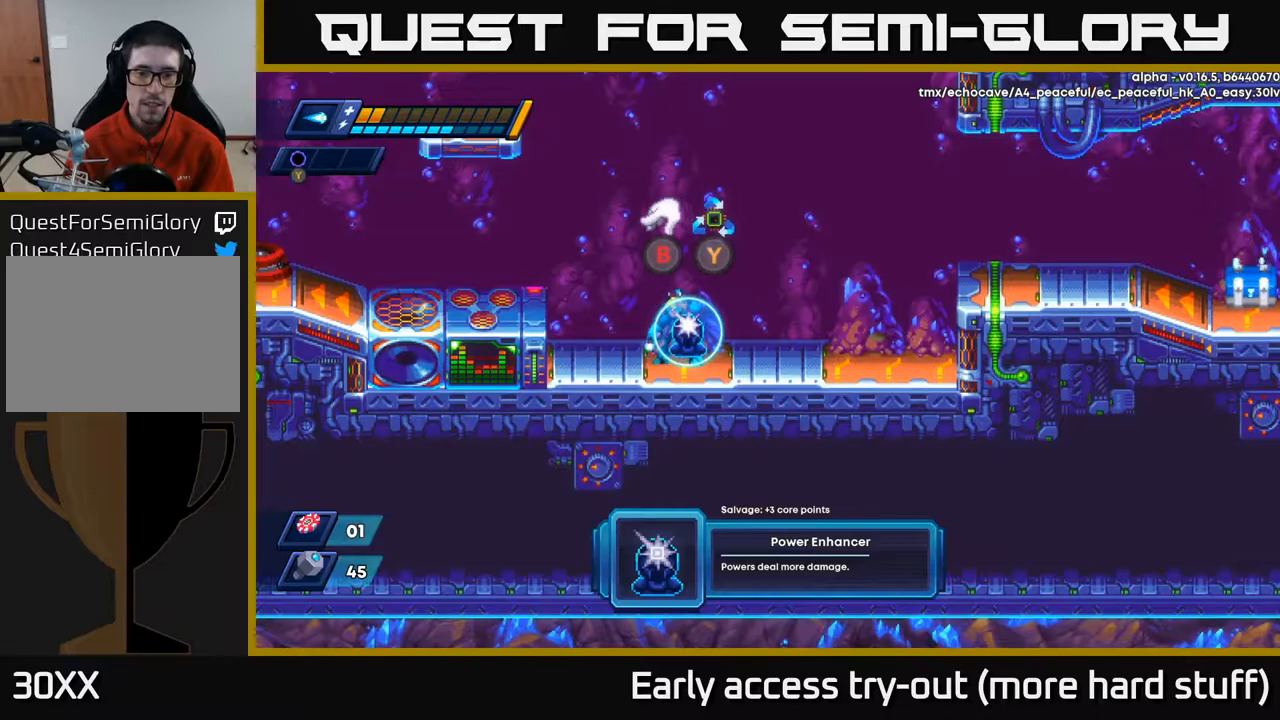
{"buttons": [], "right_stick": "center", "events": []}
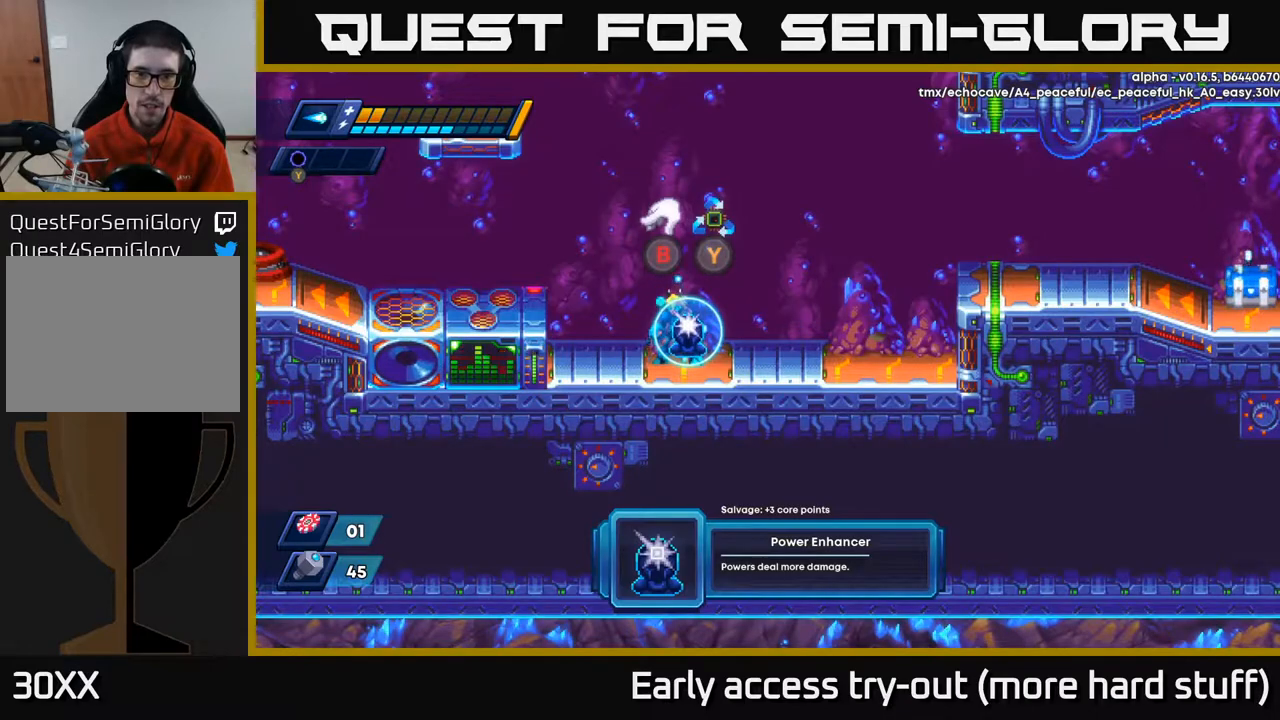
{"buttons": ["START"], "right_stick": "center", "events": [[133, "B", "down"], [200, "B", "up"], [467, "START", "down"]]}
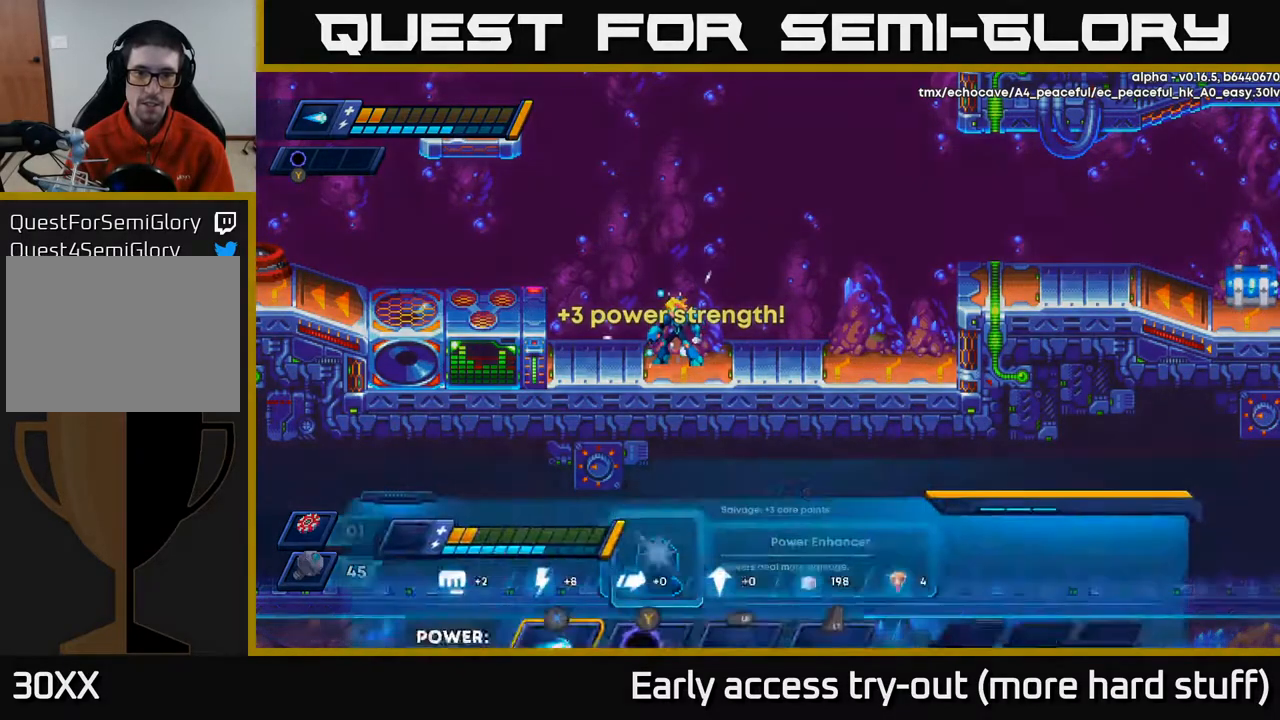
{"buttons": [], "right_stick": "center", "events": [[133, "START", "up"]]}
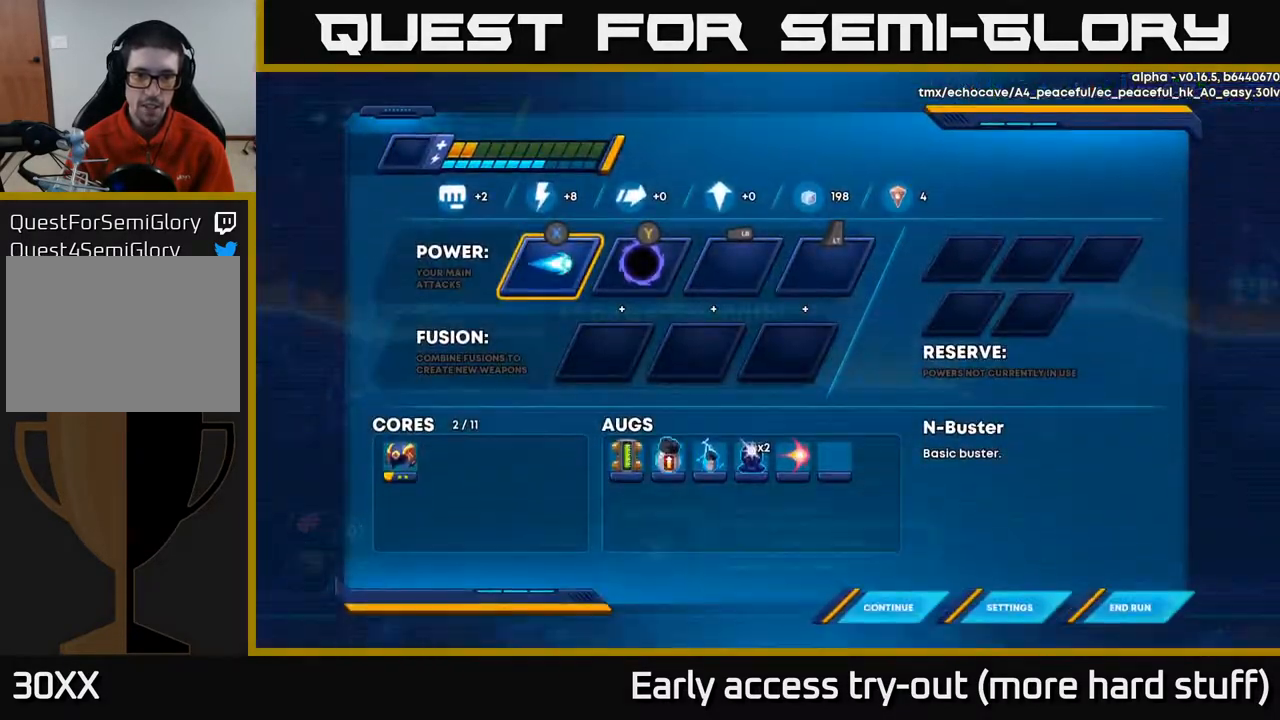
{"buttons": ["DPAD_LEFT"], "right_stick": "center", "events": [[317, "START", "down"], [417, "DPAD_LEFT", "down"], [417, "START", "up"]]}
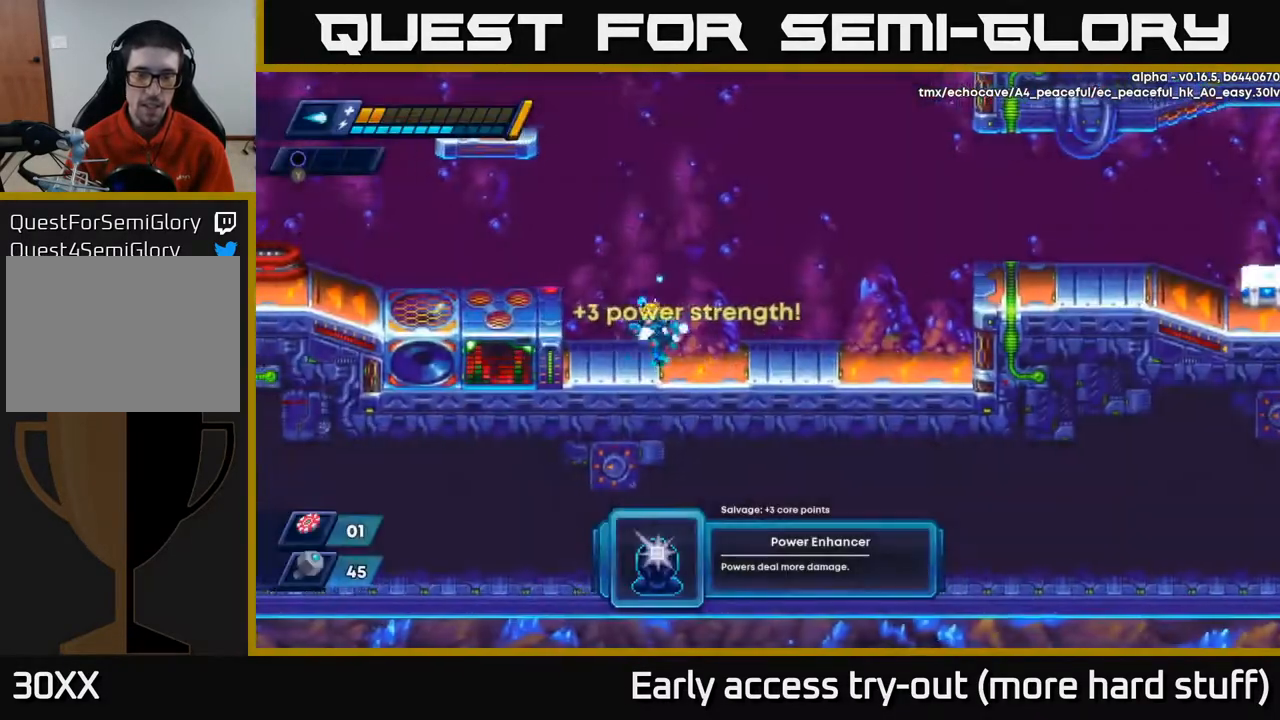
{"buttons": ["DPAD_LEFT"], "right_stick": "center", "events": [[350, "A", "down"], [417, "A", "up"]]}
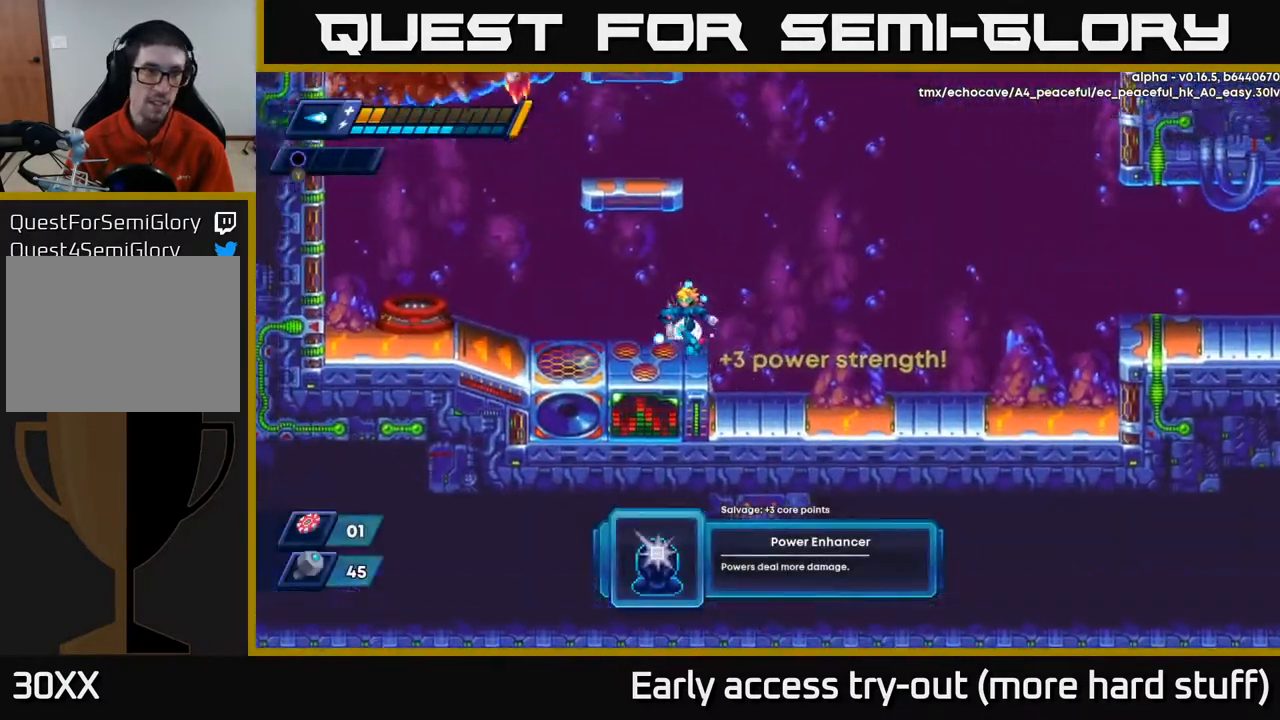
{"buttons": ["DPAD_LEFT"], "right_stick": "up-left", "events": [[217, "right_stick", "up-left"]]}
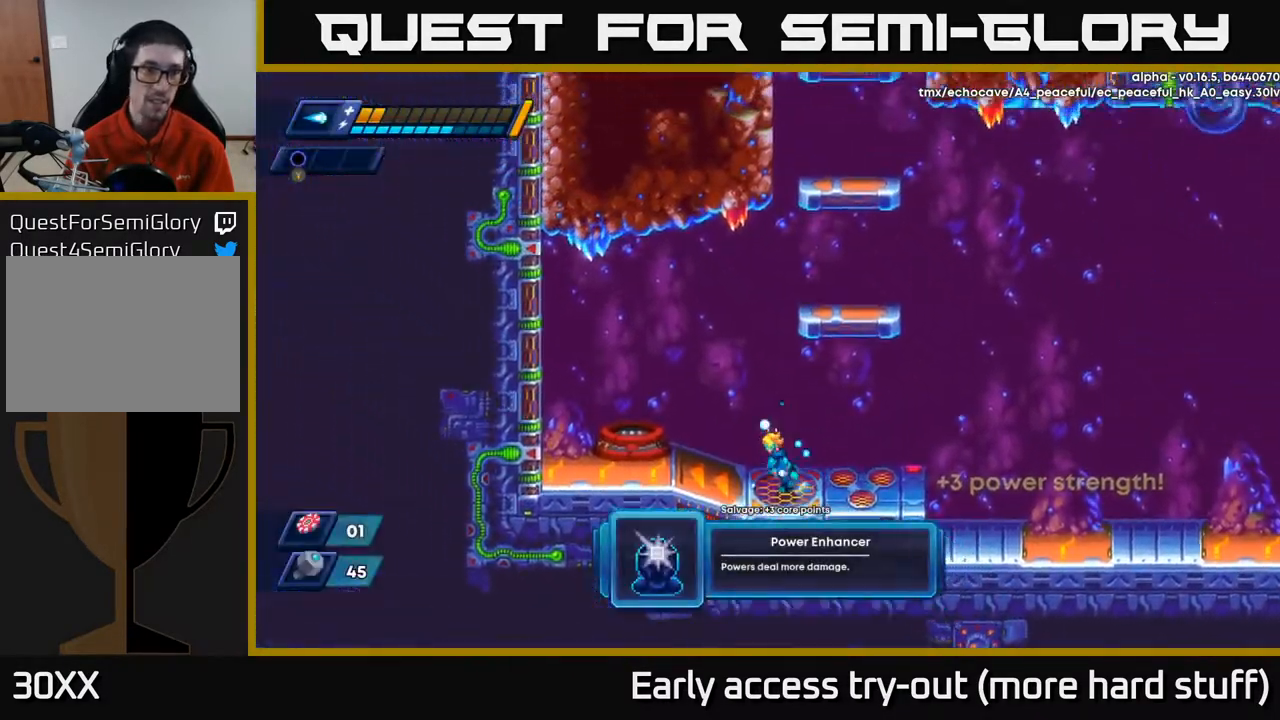
{"buttons": ["DPAD_LEFT"], "right_stick": "center", "events": [[83, "right_stick", "center"], [150, "A", "down"], [233, "A", "up"]]}
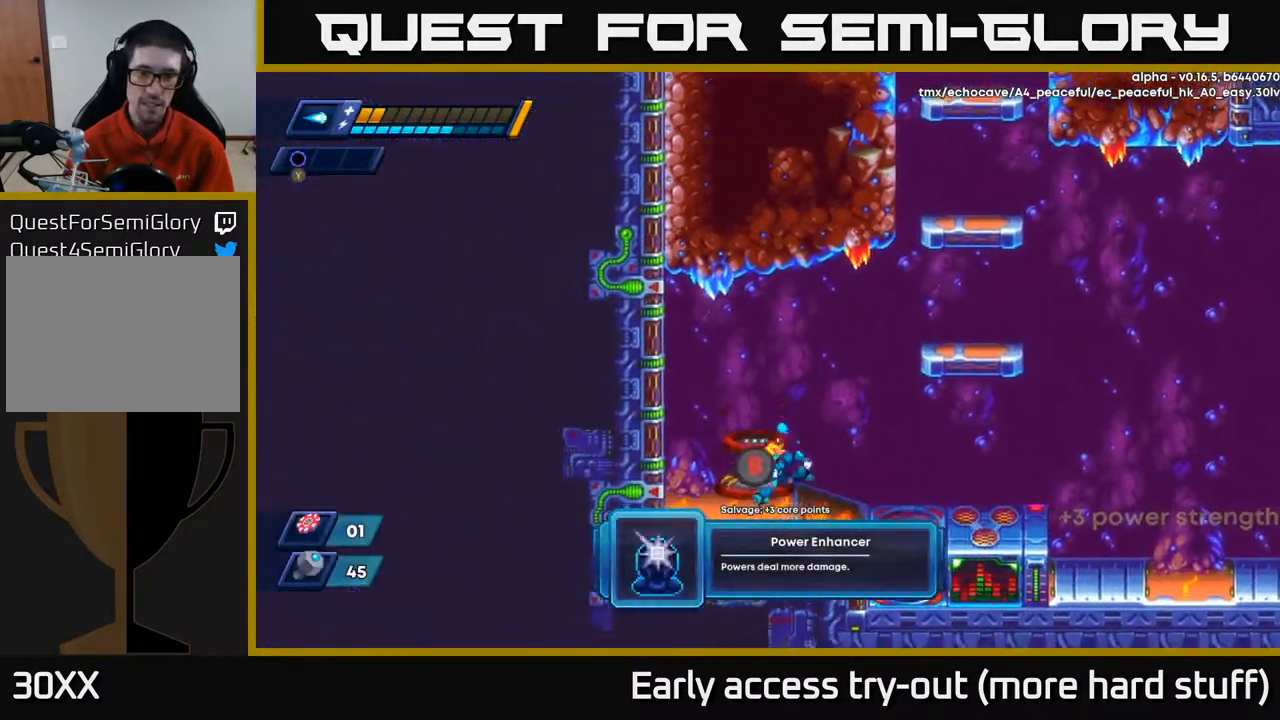
{"buttons": [], "right_stick": "center", "events": [[133, "B", "down"], [167, "DPAD_LEFT", "up"], [200, "B", "up"]]}
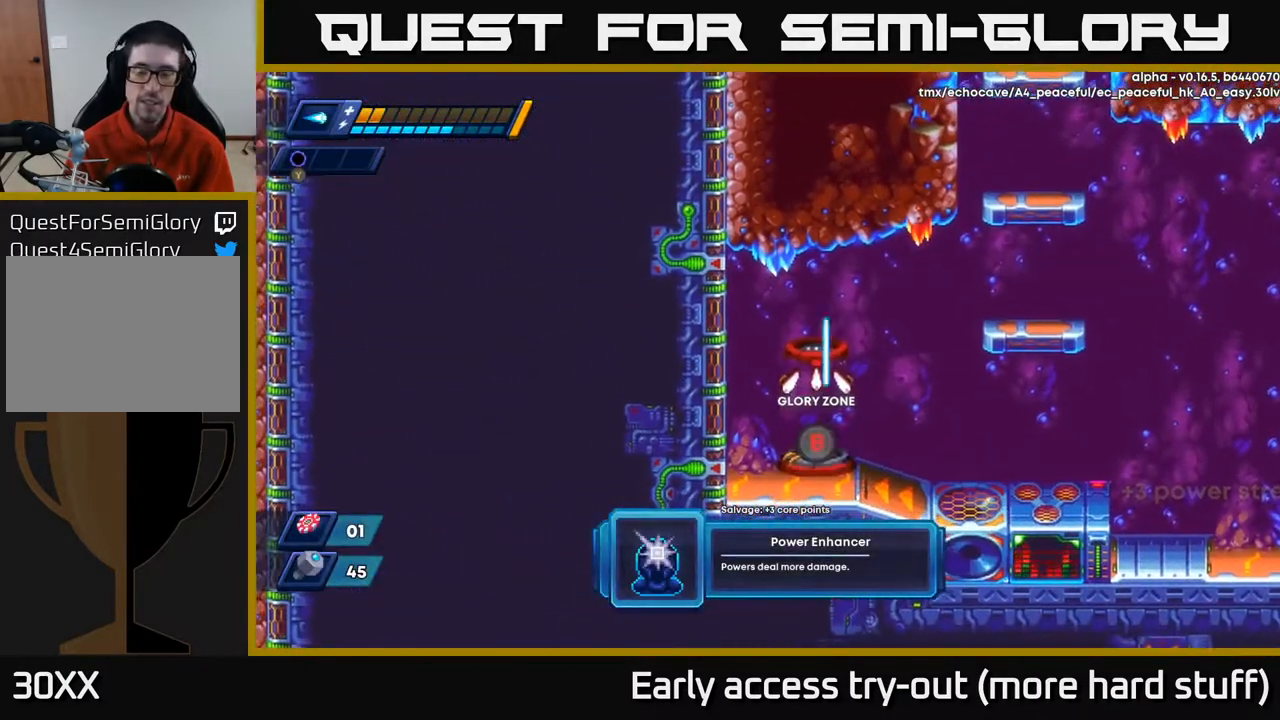
{"buttons": [], "right_stick": "center", "events": []}
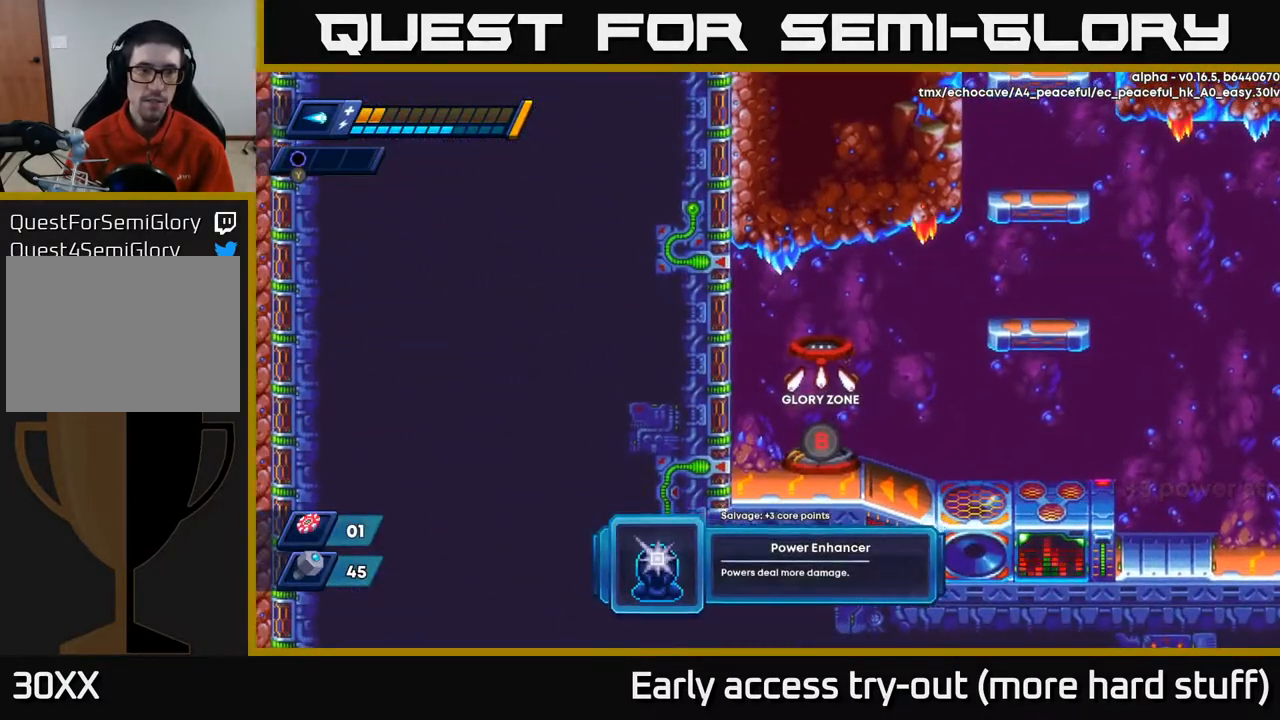
{"buttons": [], "right_stick": "center", "events": []}
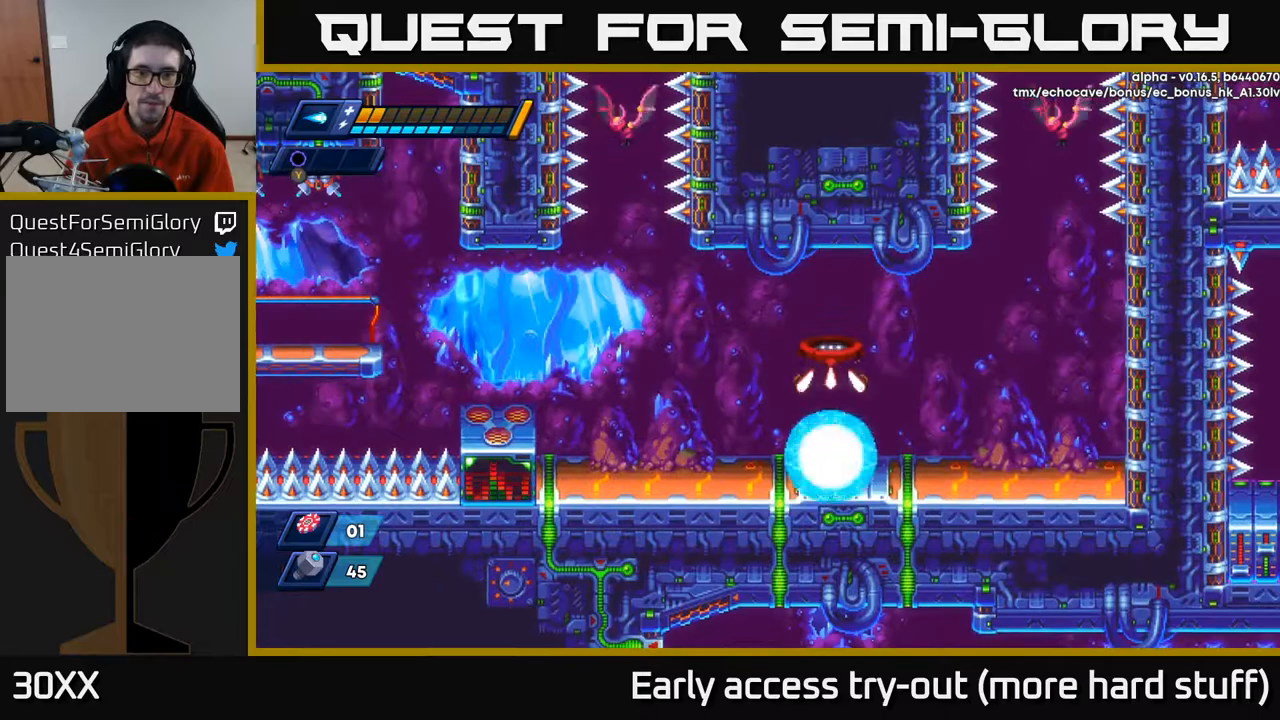
{"buttons": [], "right_stick": "center", "events": []}
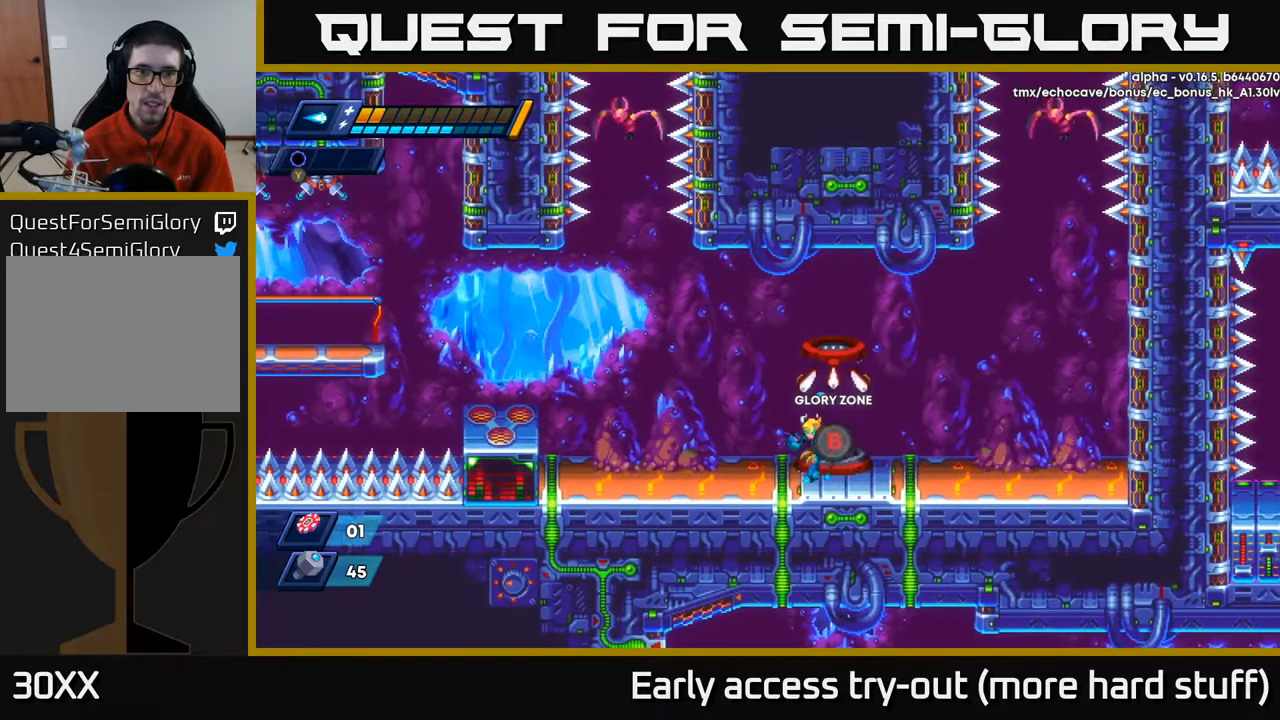
{"buttons": ["DPAD_LEFT"], "right_stick": "center", "events": [[17, "DPAD_LEFT", "down"], [133, "R2", "down"], [217, "A", "down"], [383, "A", "up"], [433, "R2", "up"]]}
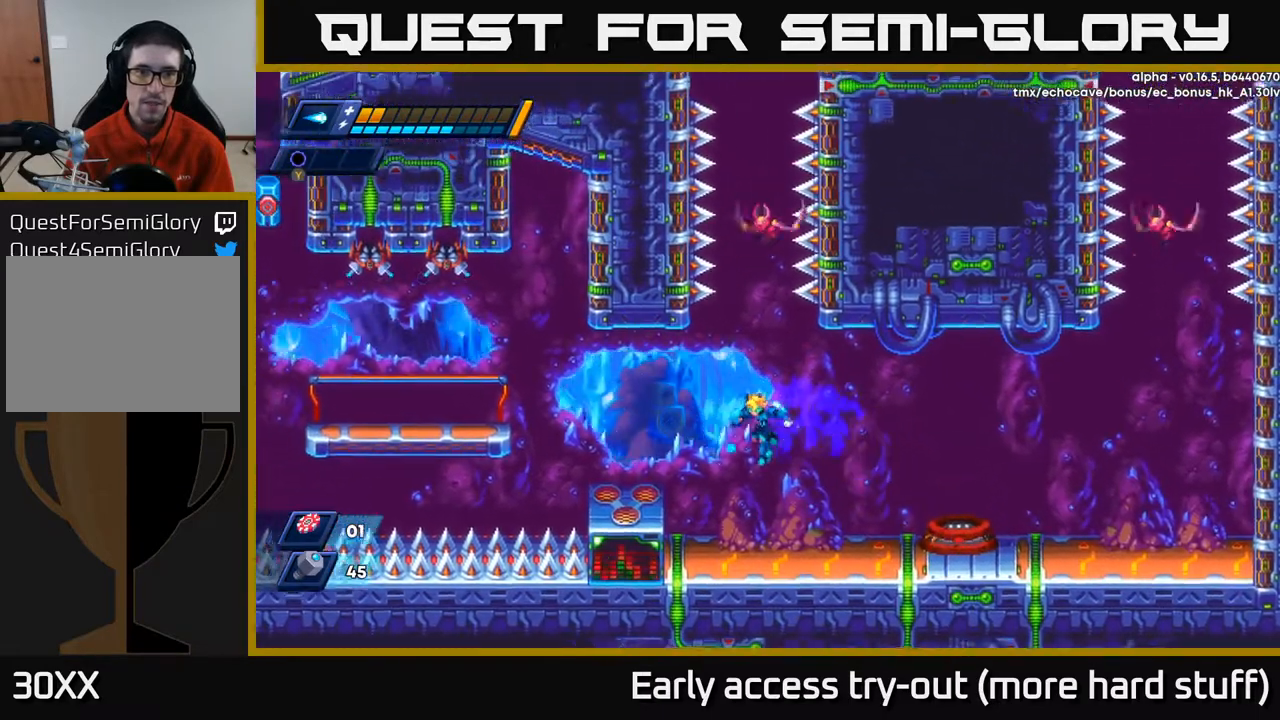
{"buttons": ["A", "R2", "DPAD_RIGHT"], "right_stick": "center", "events": [[100, "DPAD_LEFT", "up"], [417, "R2", "down"], [433, "A", "down"], [433, "DPAD_RIGHT", "down"]]}
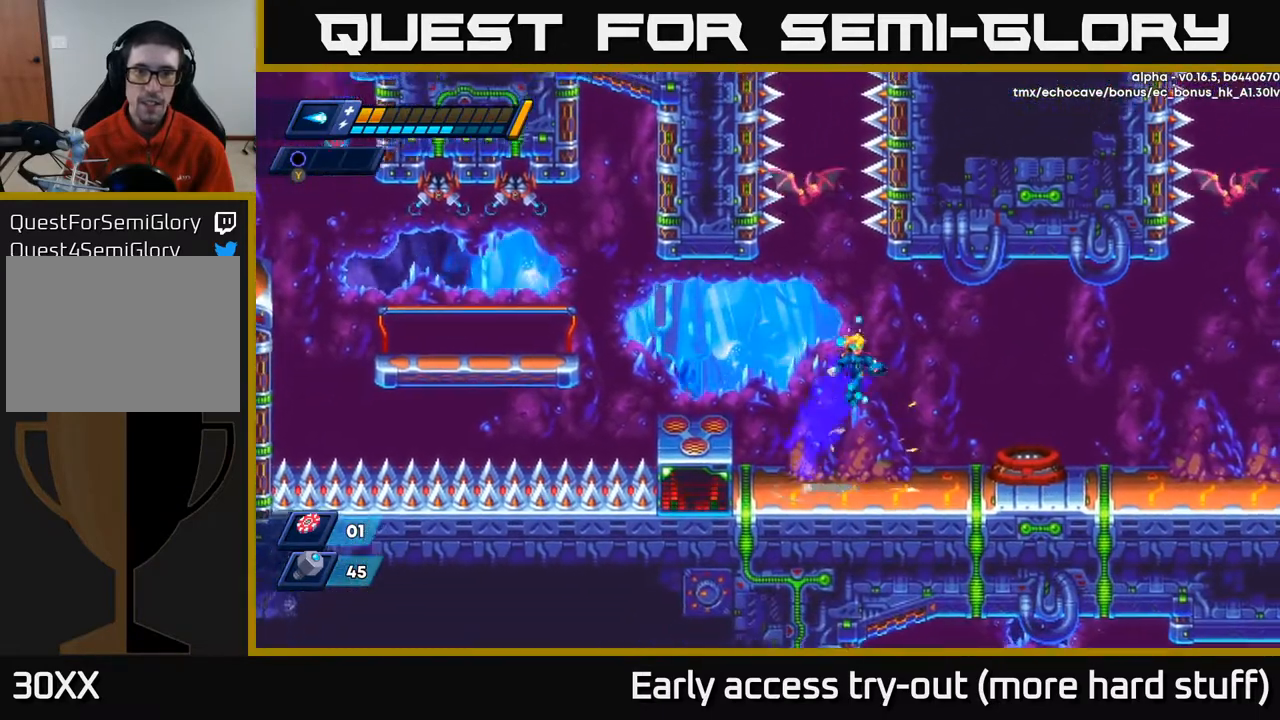
{"buttons": ["DPAD_RIGHT"], "right_stick": "center", "events": [[50, "A", "up"], [67, "R2", "up"]]}
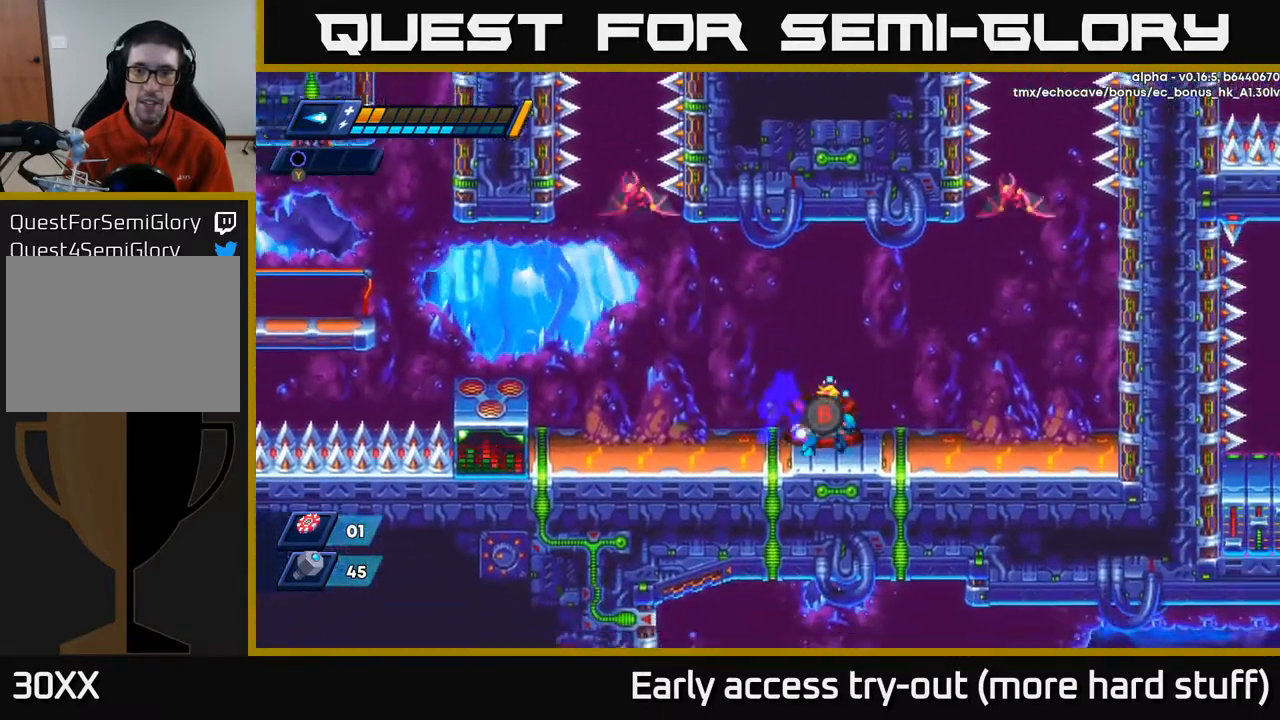
{"buttons": ["A"], "right_stick": "center", "events": [[50, "DPAD_RIGHT", "up"], [283, "A", "down"]]}
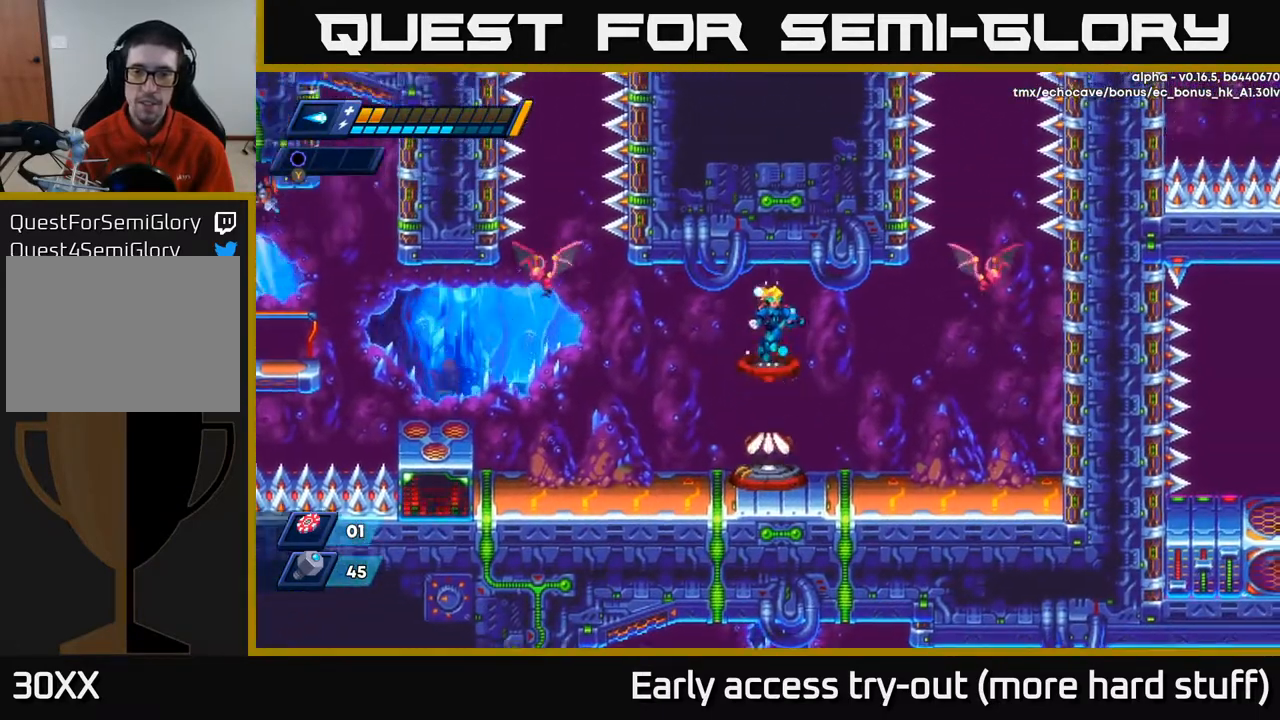
{"buttons": [], "right_stick": "center", "events": [[133, "X", "down"], [183, "A", "up"], [217, "X", "up"]]}
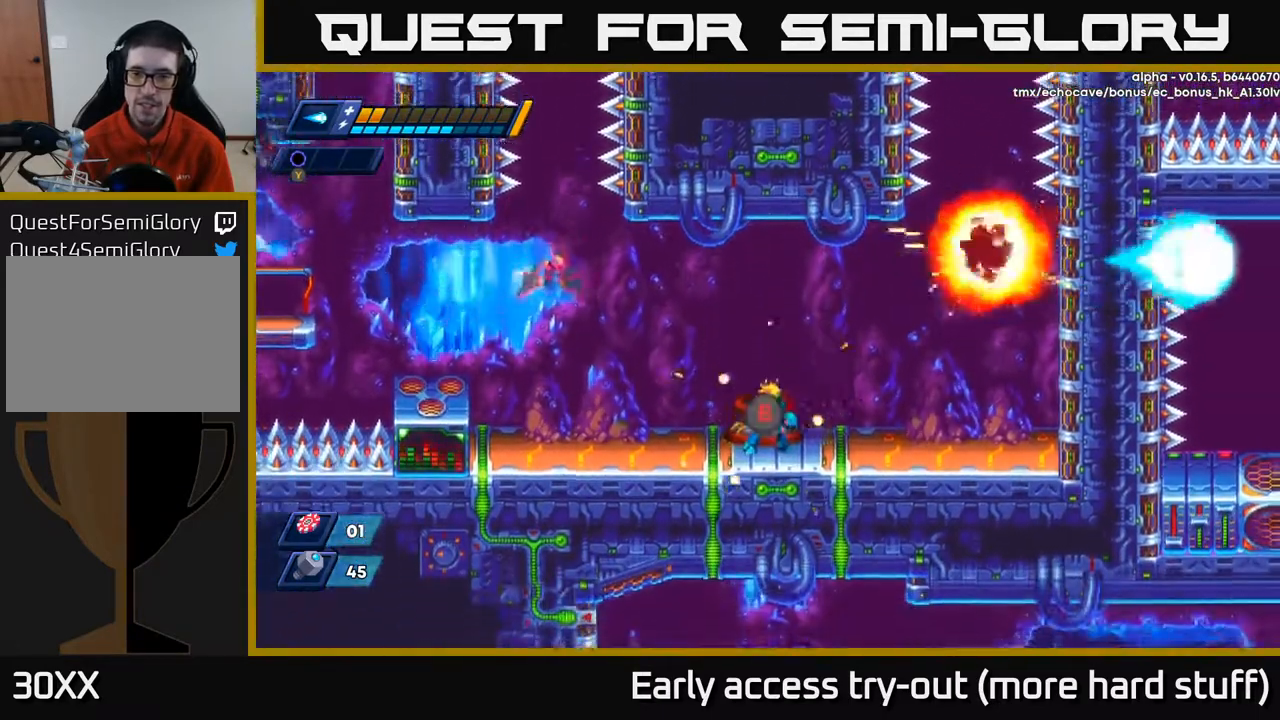
{"buttons": ["A", "DPAD_LEFT"], "right_stick": "center", "events": [[283, "DPAD_RIGHT", "down"], [467, "DPAD_RIGHT", "up"], [500, "A", "down"], [500, "DPAD_LEFT", "down"]]}
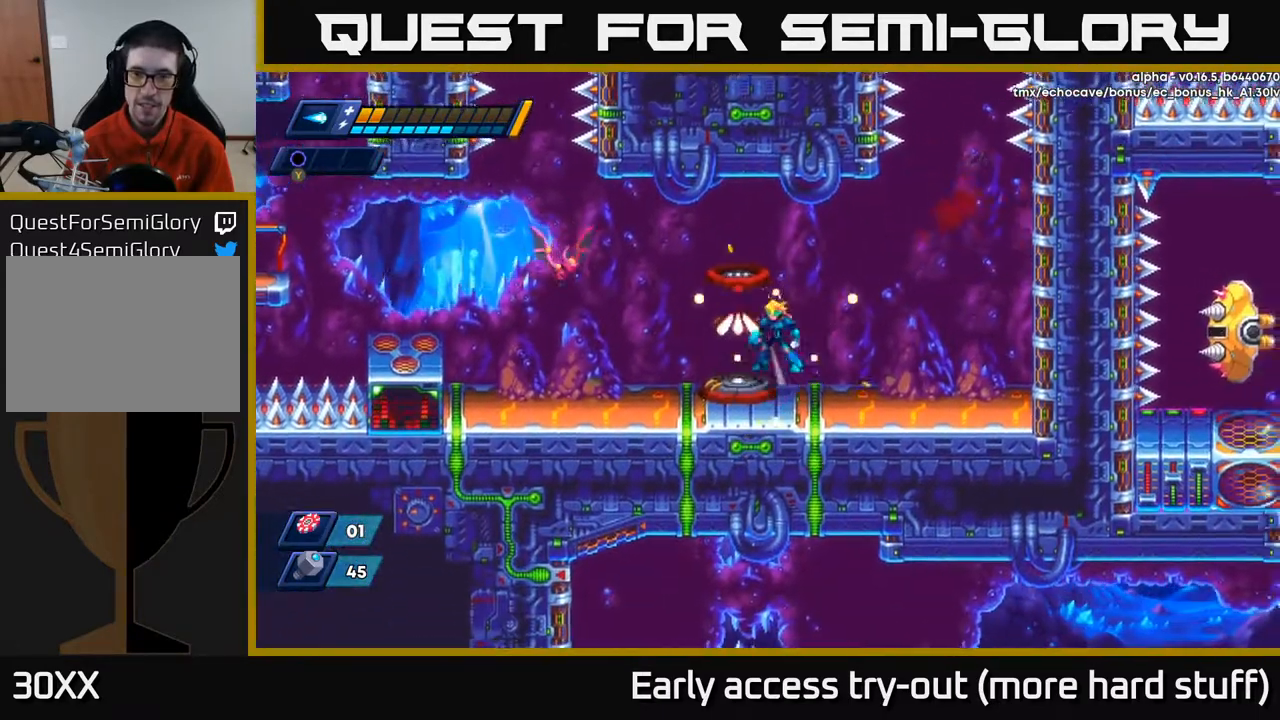
{"buttons": [], "right_stick": "center", "events": [[167, "X", "down"], [200, "DPAD_LEFT", "up"], [217, "A", "up"], [233, "X", "up"], [300, "X", "down"], [367, "X", "up"], [417, "X", "down"], [483, "X", "up"]]}
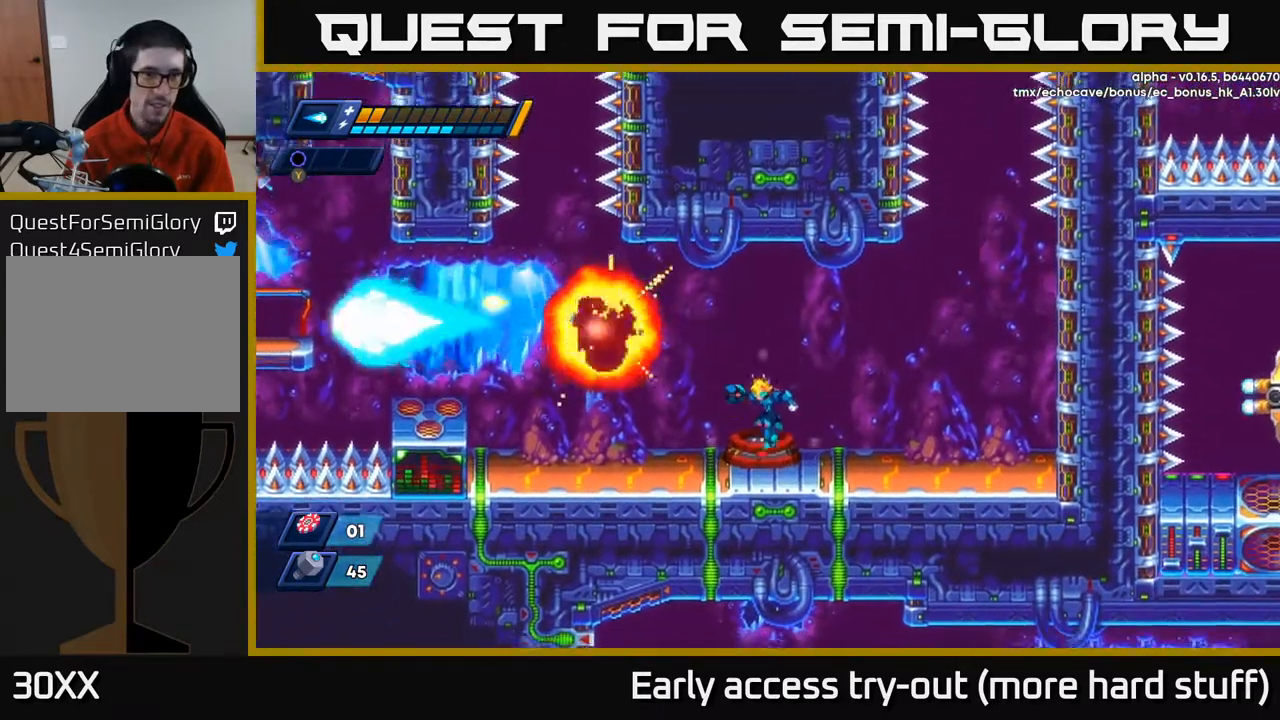
{"buttons": ["A", "R2", "DPAD_LEFT"], "right_stick": "center", "events": [[83, "DPAD_LEFT", "down"], [383, "A", "down"], [400, "R2", "down"]]}
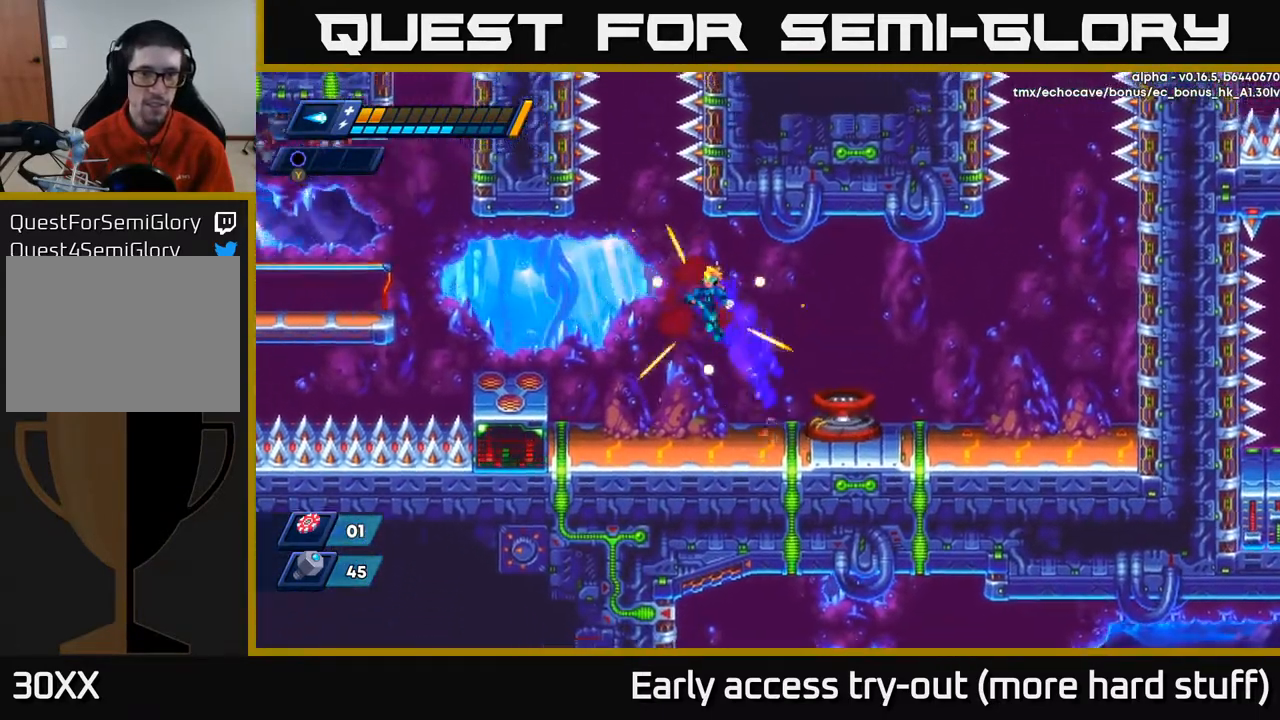
{"buttons": ["DPAD_LEFT"], "right_stick": "center", "events": [[50, "A", "up"], [50, "R2", "up"], [217, "DPAD_LEFT", "up"], [500, "DPAD_LEFT", "down"]]}
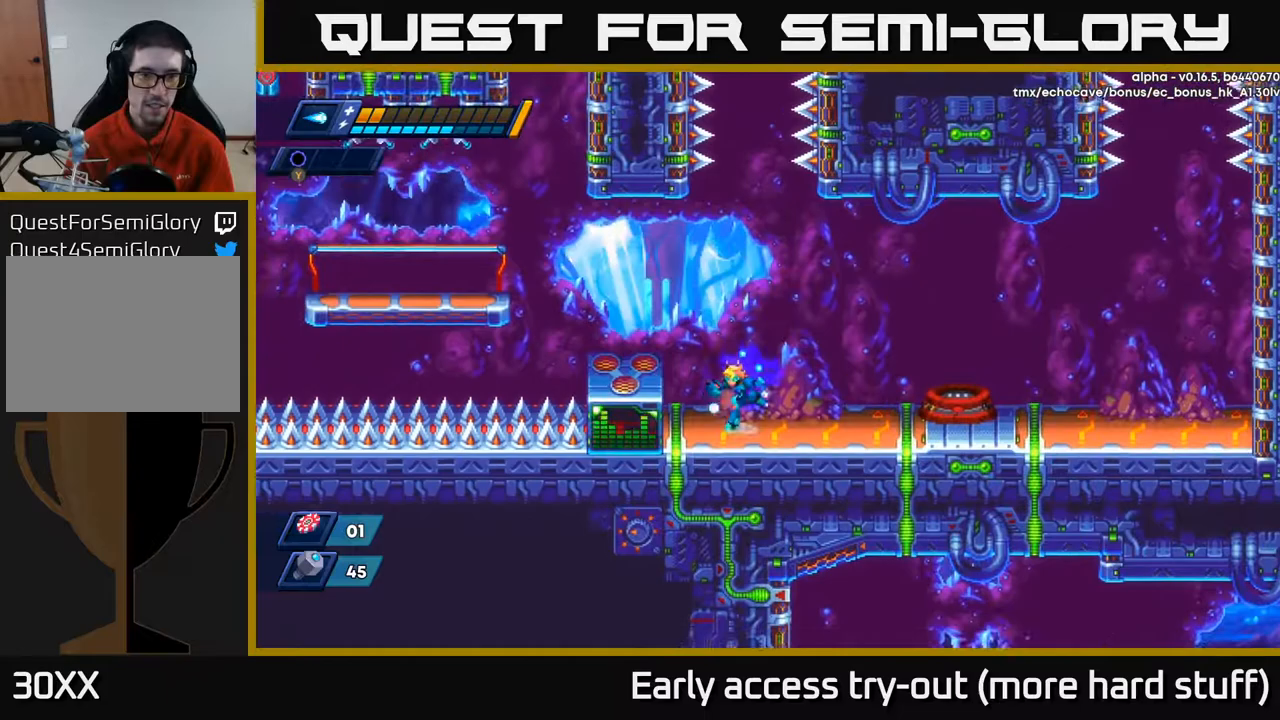
{"buttons": [], "right_stick": "center", "events": [[50, "A", "down"], [183, "A", "up"], [483, "DPAD_LEFT", "up"]]}
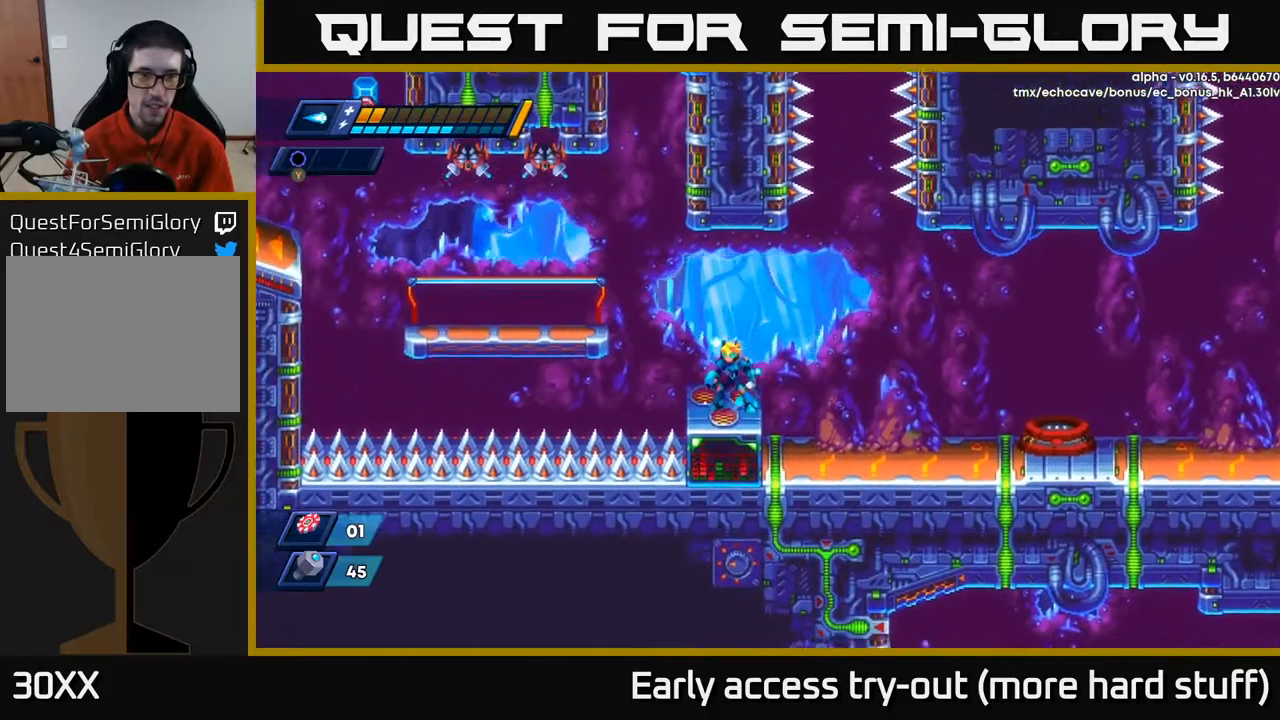
{"buttons": ["A", "R2", "DPAD_LEFT"], "right_stick": "center", "events": [[317, "DPAD_LEFT", "down"], [417, "A", "down"], [417, "R2", "down"]]}
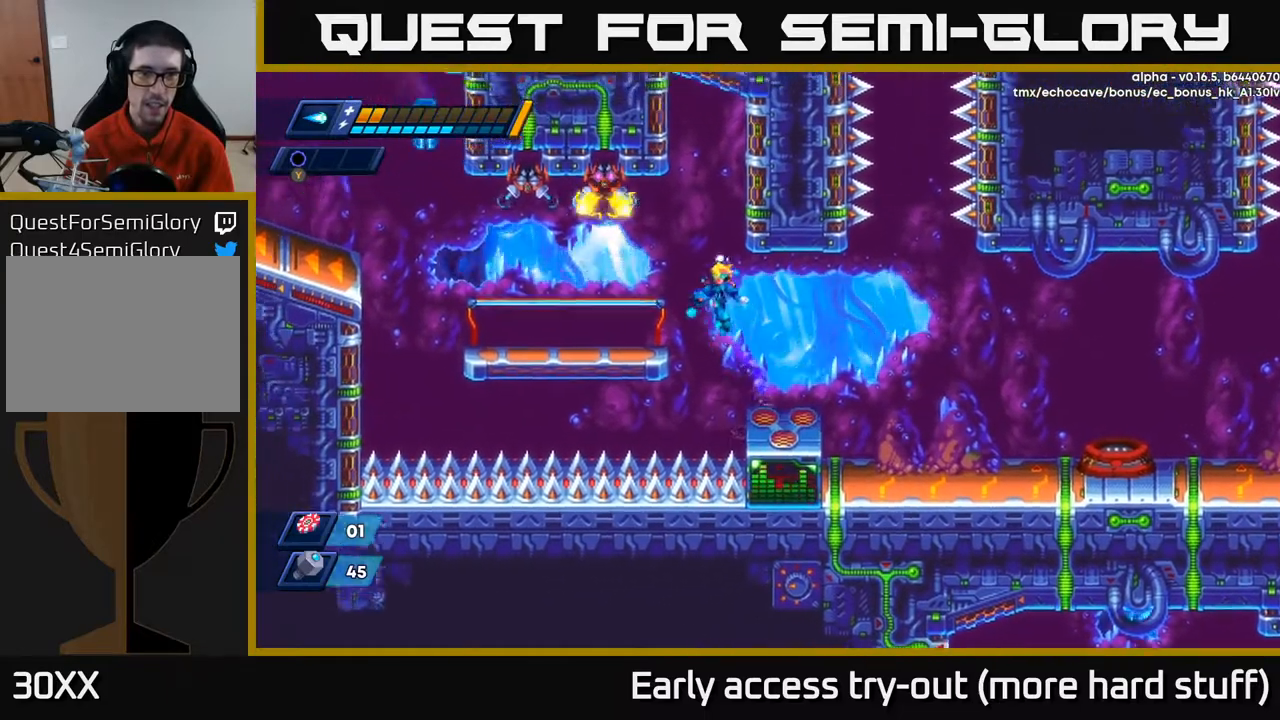
{"buttons": [], "right_stick": "center", "events": [[67, "A", "up"], [67, "R2", "up"], [250, "DPAD_LEFT", "up"]]}
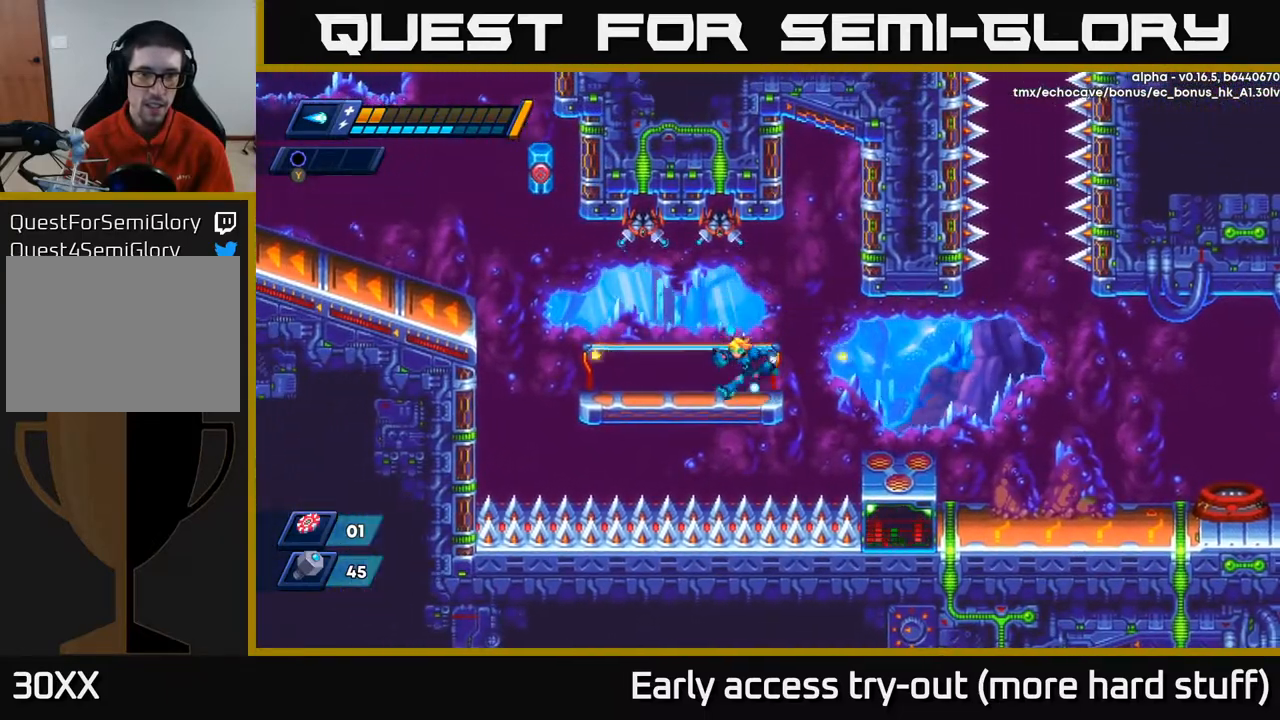
{"buttons": ["DPAD_LEFT"], "right_stick": "center", "events": [[33, "DPAD_LEFT", "down"]]}